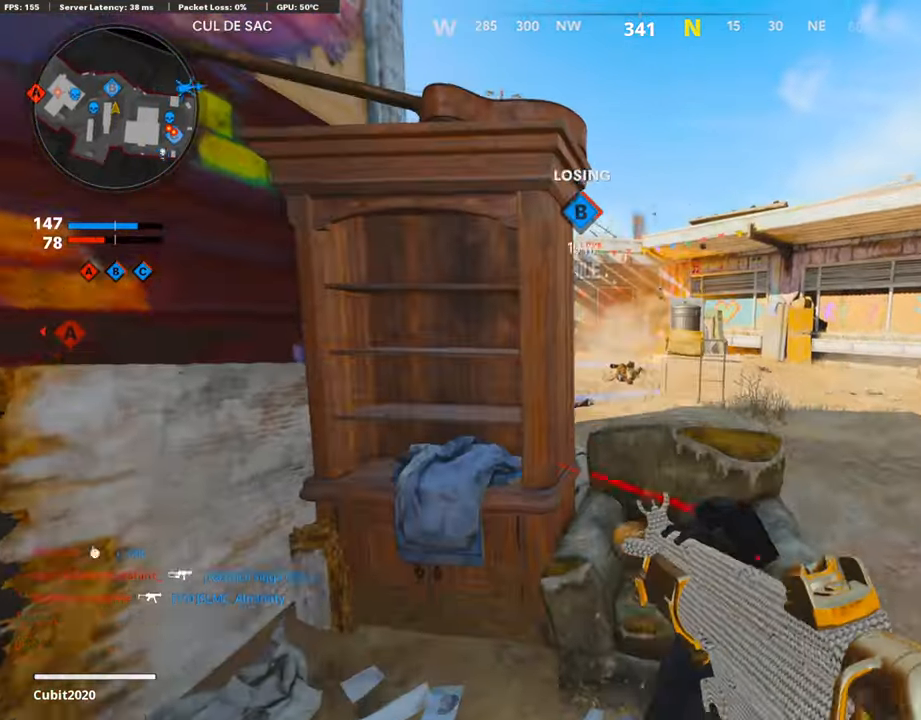
Gameplay with a controller (PlayStation layout); each line is a JSON object with the inputs held at the frame after it. "events" lists button and stick changes between this image and that frame as [ms after this image, input, new state], when the widget could be followed in between.
{"buttons": ["R1"], "left_stick": "center", "right_stick": "center", "events": [[33, "left_stick", "right"], [202, "R1", "down"], [302, "left_stick", "left"], [403, "left_stick", "center"], [403, "right_stick", "center"]]}
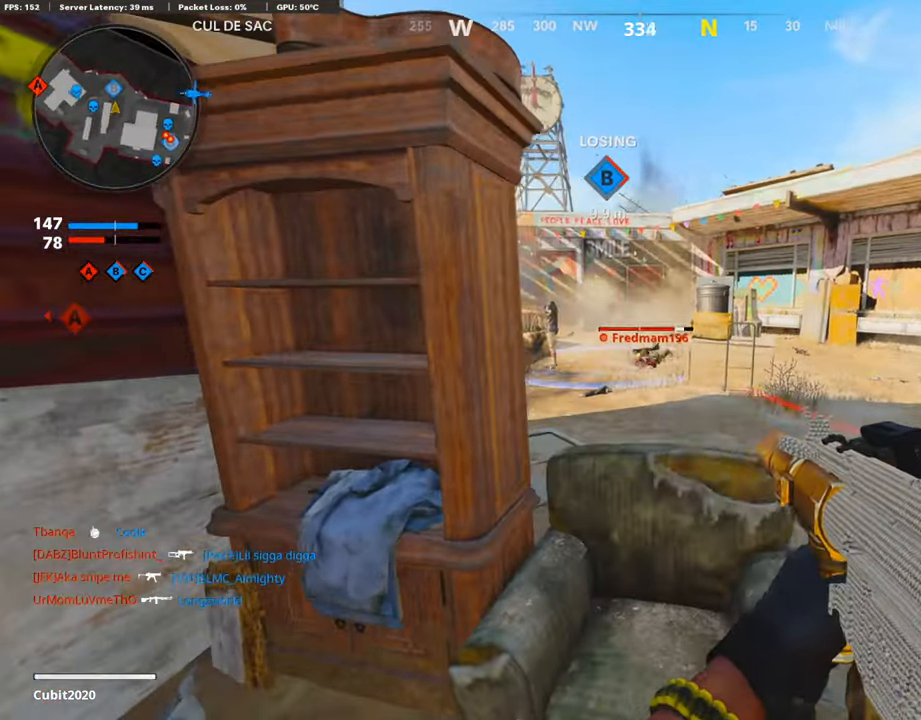
{"buttons": ["R1"], "left_stick": "up-left", "right_stick": "up-left", "events": [[17, "left_stick", "up-right"], [152, "left_stick", "right"], [236, "right_stick", "up"], [286, "right_stick", "up-left"], [320, "left_stick", "up-left"]]}
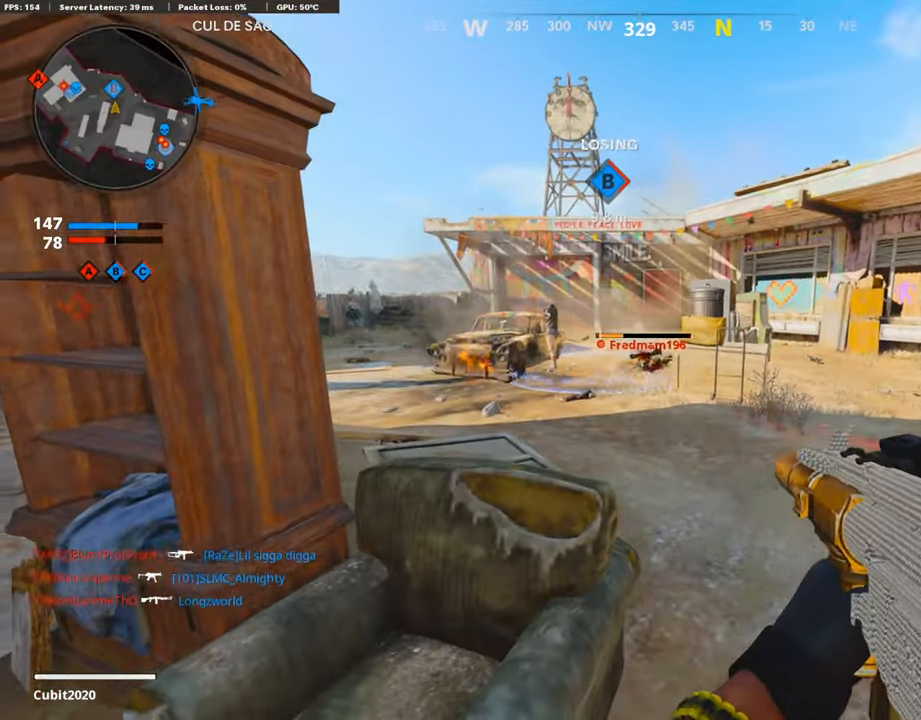
{"buttons": ["L3"], "left_stick": "up-right", "right_stick": "center", "events": [[17, "right_stick", "center"], [33, "left_stick", "center"], [84, "left_stick", "up-right"], [420, "L3", "down"], [420, "R1", "up"], [420, "SQUARE", "down"], [437, "SQUARE", "up"]]}
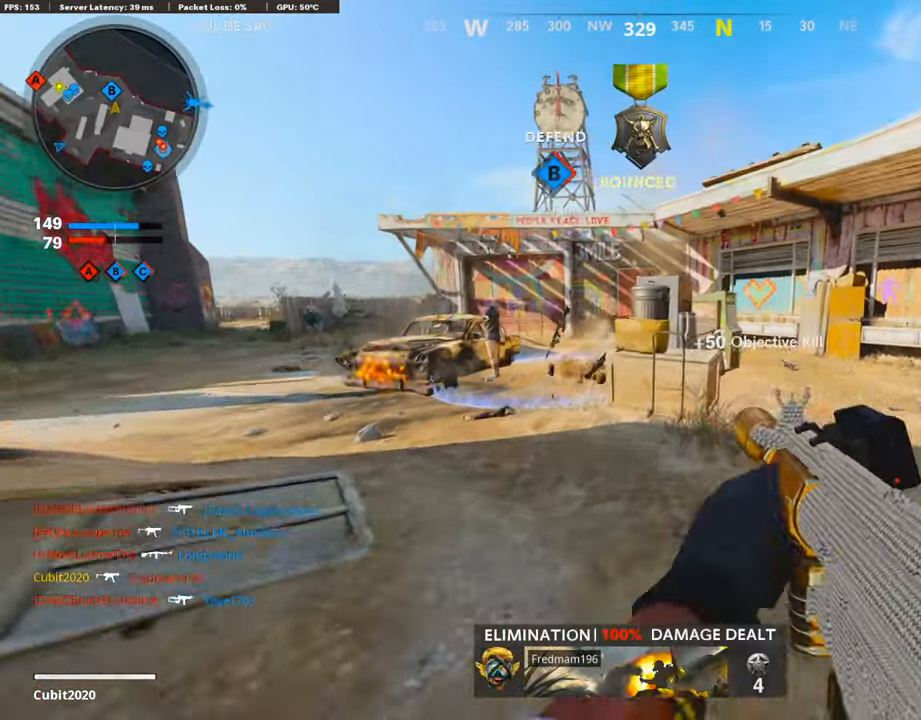
{"buttons": [], "left_stick": "up-right", "right_stick": "left", "events": [[185, "right_stick", "left"], [236, "R3", "down"], [437, "L3", "up"], [454, "R3", "up"]]}
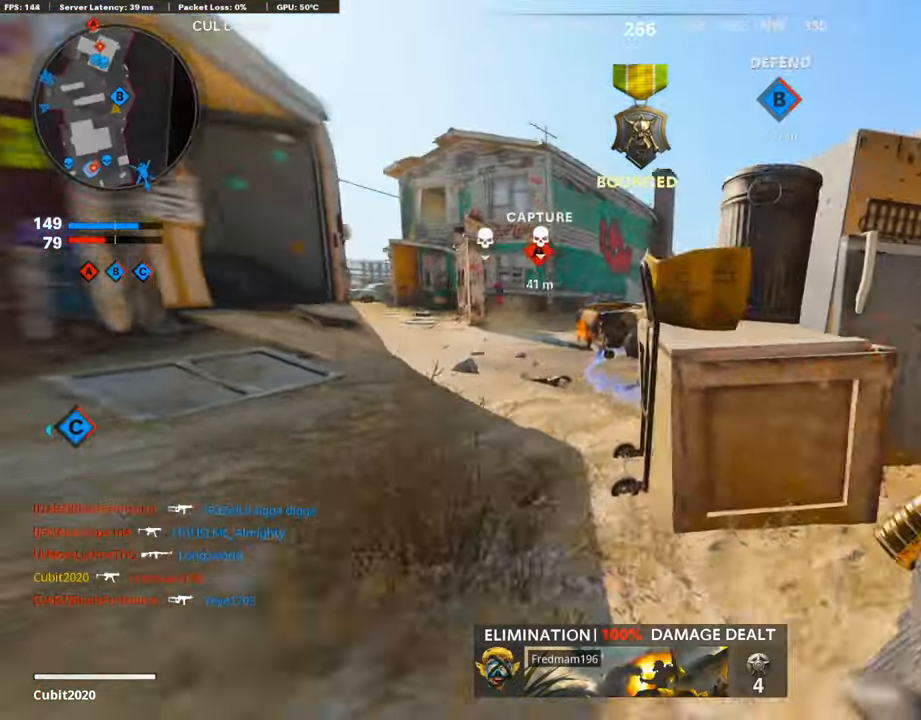
{"buttons": [], "left_stick": "up-right", "right_stick": "center", "events": [[101, "CROSS", "down"], [101, "right_stick", "center"], [185, "CROSS", "up"]]}
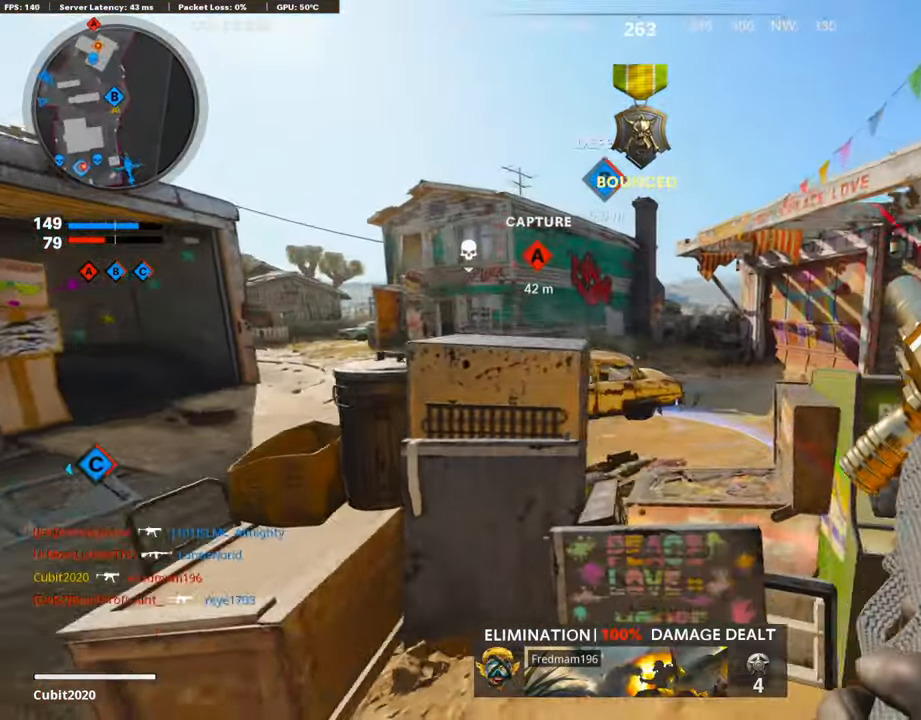
{"buttons": ["L3"], "left_stick": "up-right", "right_stick": "center", "events": [[118, "right_stick", "right"], [219, "L3", "down"], [219, "right_stick", "center"]]}
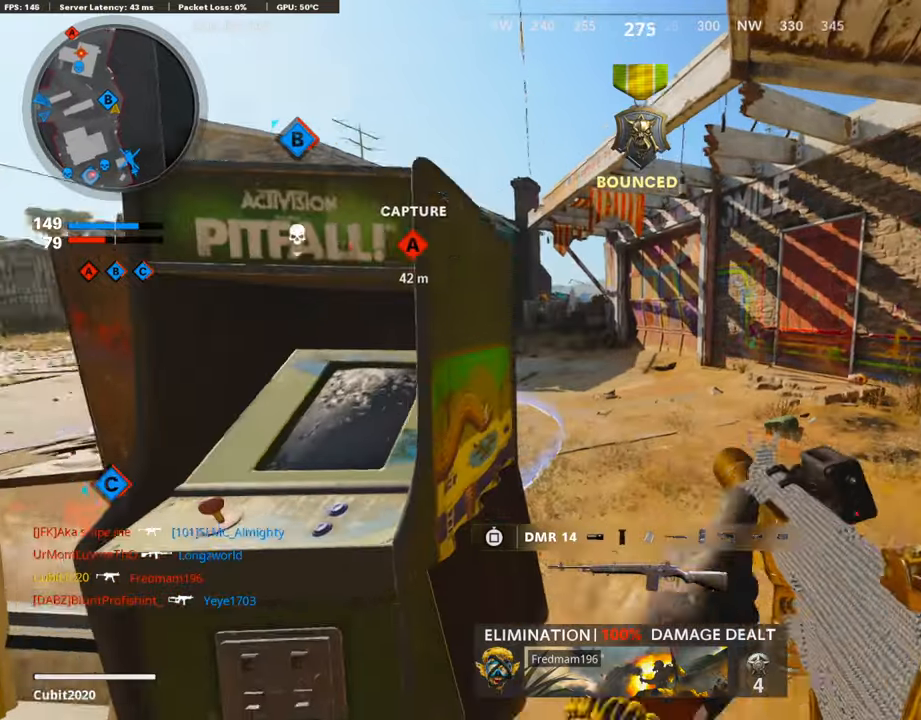
{"buttons": [], "left_stick": "up-left", "right_stick": "center", "events": [[84, "L3", "up"], [185, "left_stick", "up"], [236, "L3", "down"], [236, "TRIANGLE", "down"], [370, "left_stick", "up-left"], [421, "TRIANGLE", "up"], [454, "L3", "up"]]}
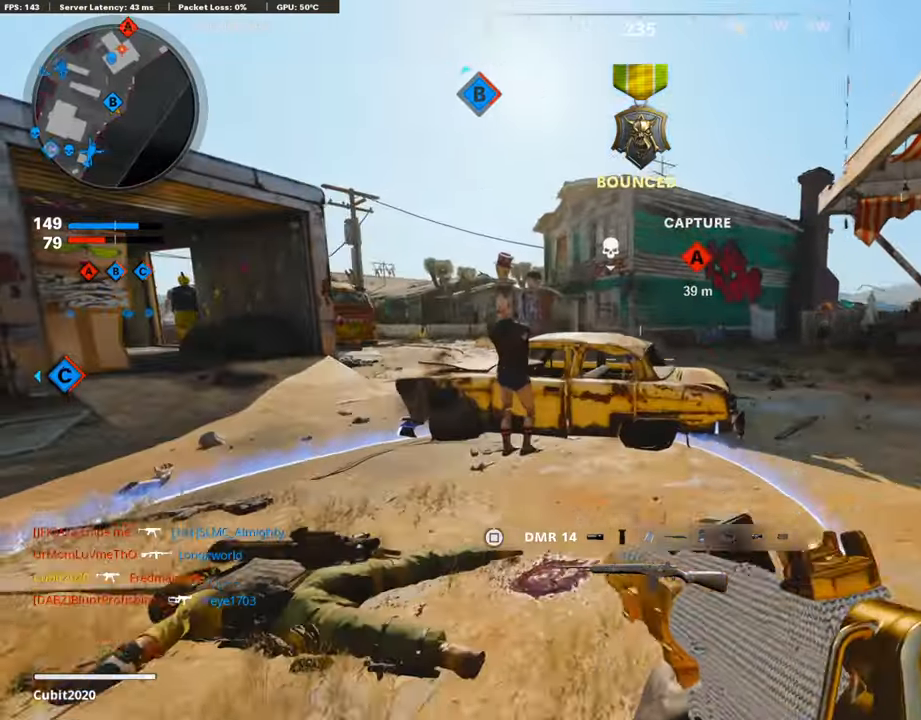
{"buttons": [], "left_stick": "right", "right_stick": "center", "events": [[33, "TRIANGLE", "down"], [33, "left_stick", "left"], [50, "TRIANGLE", "up"], [285, "TRIANGLE", "down"], [370, "left_stick", "up"], [386, "TRIANGLE", "up"], [420, "TRIANGLE", "down"], [470, "left_stick", "right"], [487, "TRIANGLE", "up"]]}
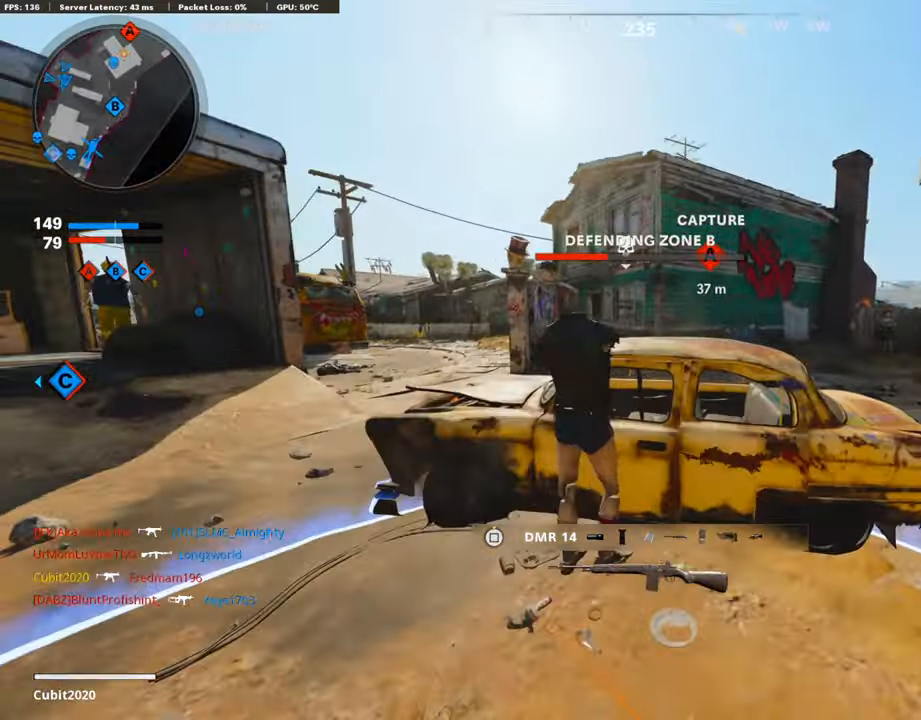
{"buttons": [], "left_stick": "up-right", "right_stick": "left", "events": [[202, "L3", "down"], [202, "left_stick", "up-right"], [202, "right_stick", "right"], [303, "right_stick", "center"], [488, "L3", "up"], [488, "right_stick", "left"]]}
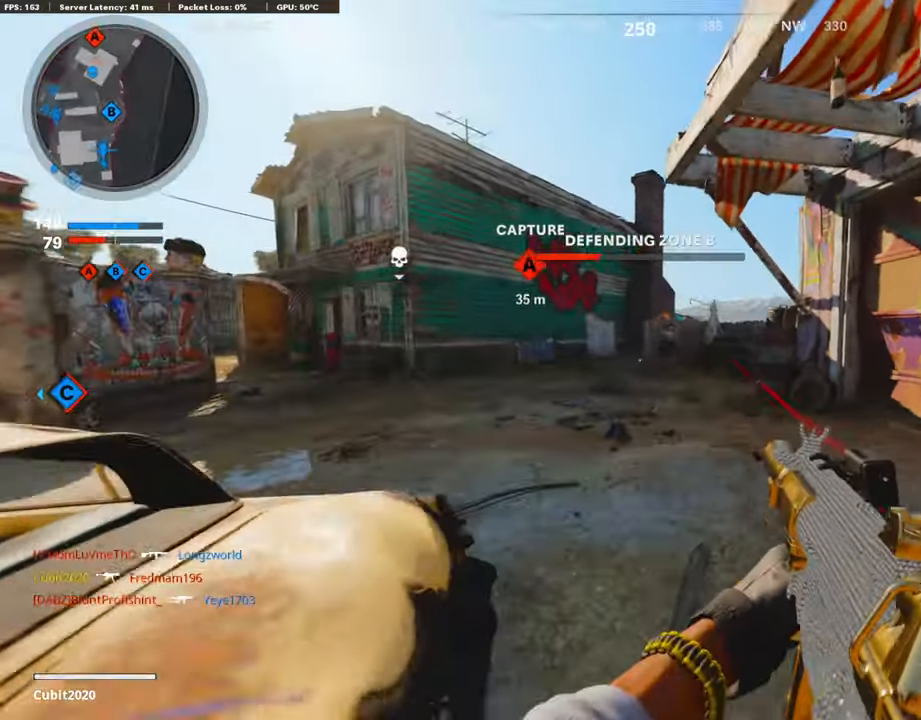
{"buttons": ["CROSS"], "left_stick": "up", "right_stick": "center", "events": [[386, "right_stick", "center"], [437, "CROSS", "down"], [487, "left_stick", "up"]]}
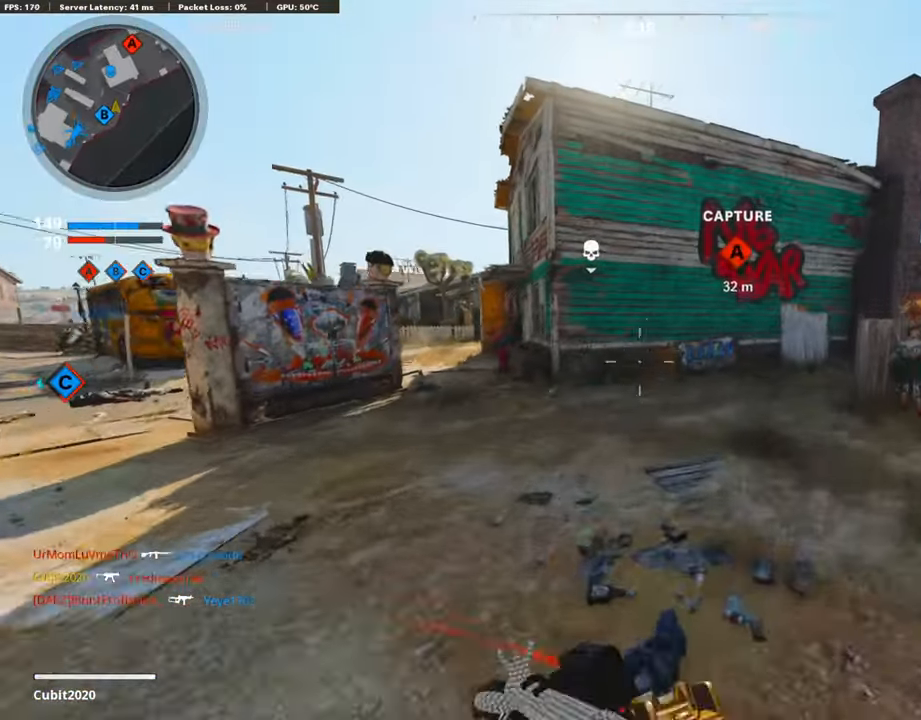
{"buttons": [], "left_stick": "up-right", "right_stick": "right", "events": [[34, "CROSS", "up"], [118, "TRIANGLE", "down"], [168, "left_stick", "center"], [185, "TRIANGLE", "up"], [235, "TRIANGLE", "down"], [353, "TRIANGLE", "up"], [353, "left_stick", "up-right"], [488, "right_stick", "right"]]}
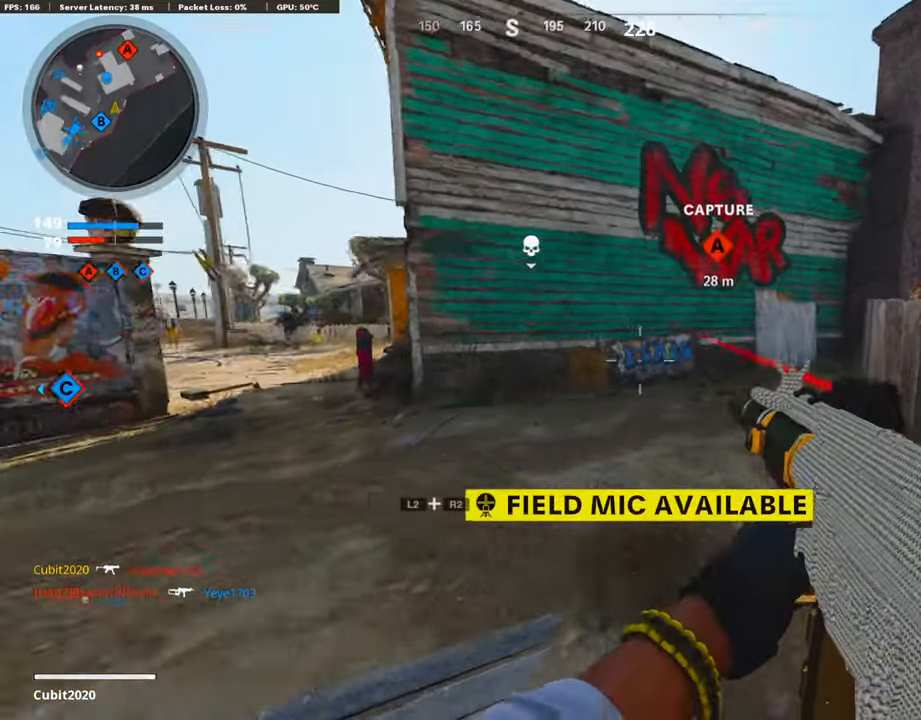
{"buttons": [], "left_stick": "up-left", "right_stick": "right", "events": [[33, "L3", "down"], [33, "left_stick", "up"], [134, "left_stick", "up-left"], [168, "right_stick", "center"], [235, "right_stick", "right"], [319, "R3", "down"], [353, "right_stick", "center"], [487, "L3", "up"], [487, "R3", "up"], [487, "right_stick", "right"]]}
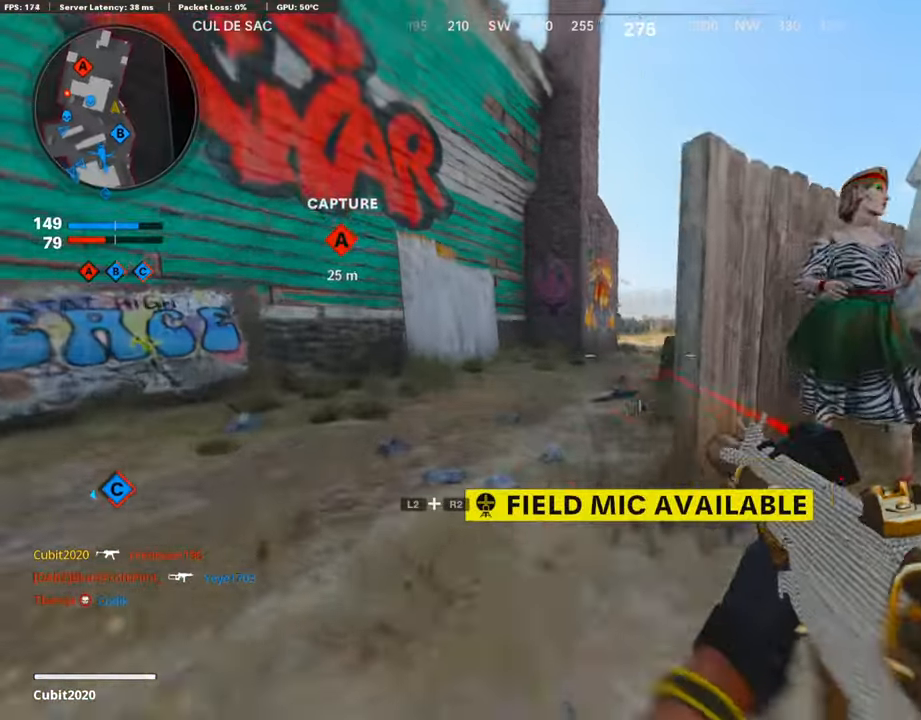
{"buttons": ["L3"], "left_stick": "up-left", "right_stick": "center", "events": [[34, "right_stick", "center"], [151, "R3", "down"], [219, "L3", "down"], [219, "R3", "up"]]}
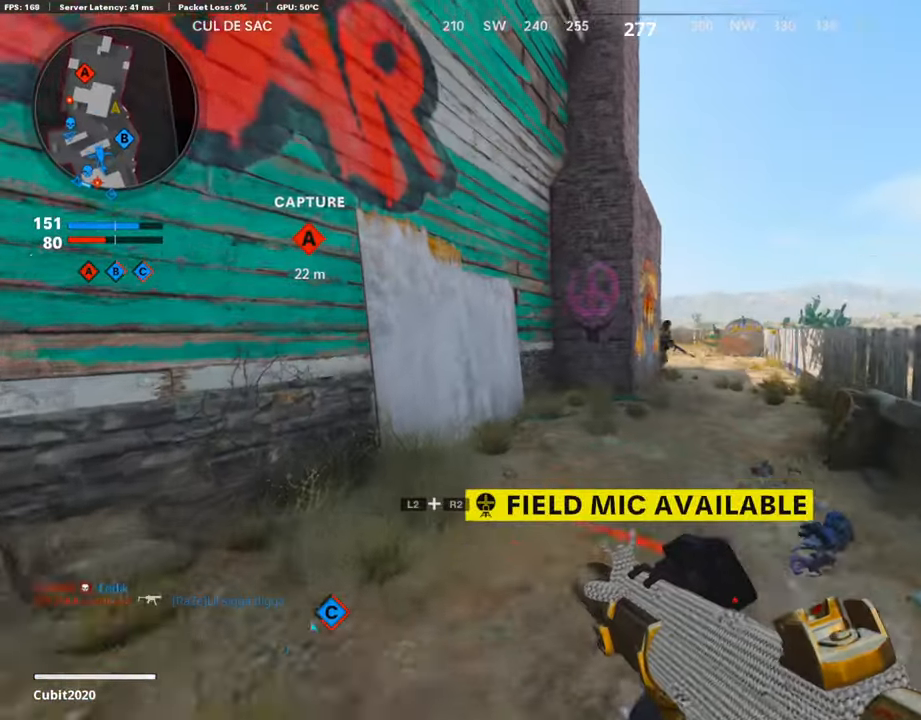
{"buttons": ["L1", "L3", "R3"], "left_stick": "up", "right_stick": "right", "events": [[151, "left_stick", "up"], [403, "right_stick", "right"], [454, "L1", "down"], [454, "R3", "down"]]}
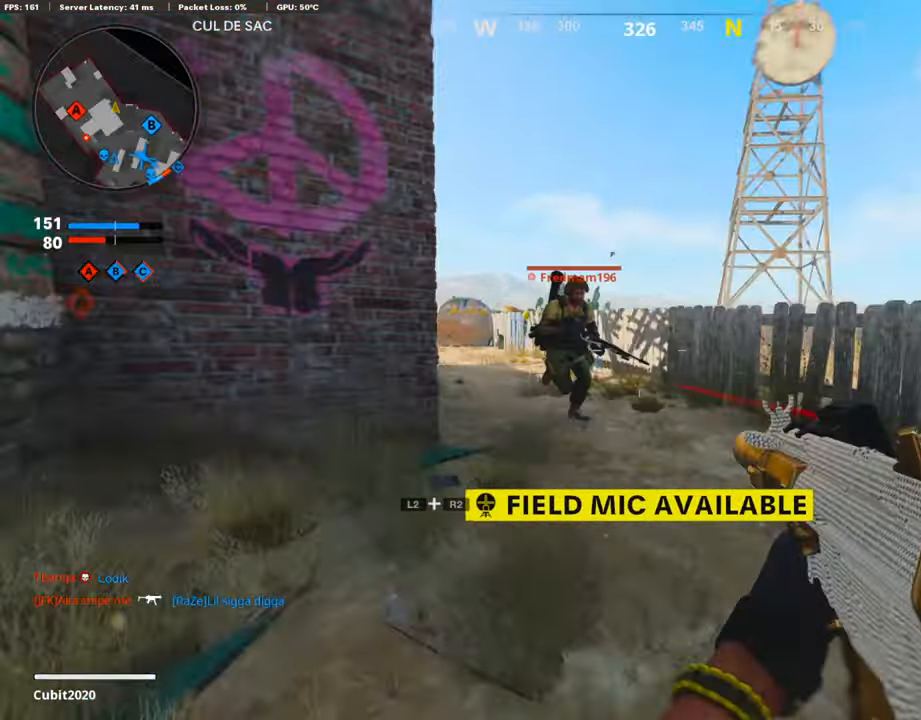
{"buttons": ["R1"], "left_stick": "down-right", "right_stick": "right", "events": [[118, "L1", "up"], [118, "L3", "up"], [118, "R3", "up"], [118, "left_stick", "down-right"], [118, "right_stick", "center"], [168, "R1", "down"], [185, "right_stick", "up-left"], [320, "right_stick", "center"], [454, "right_stick", "right"]]}
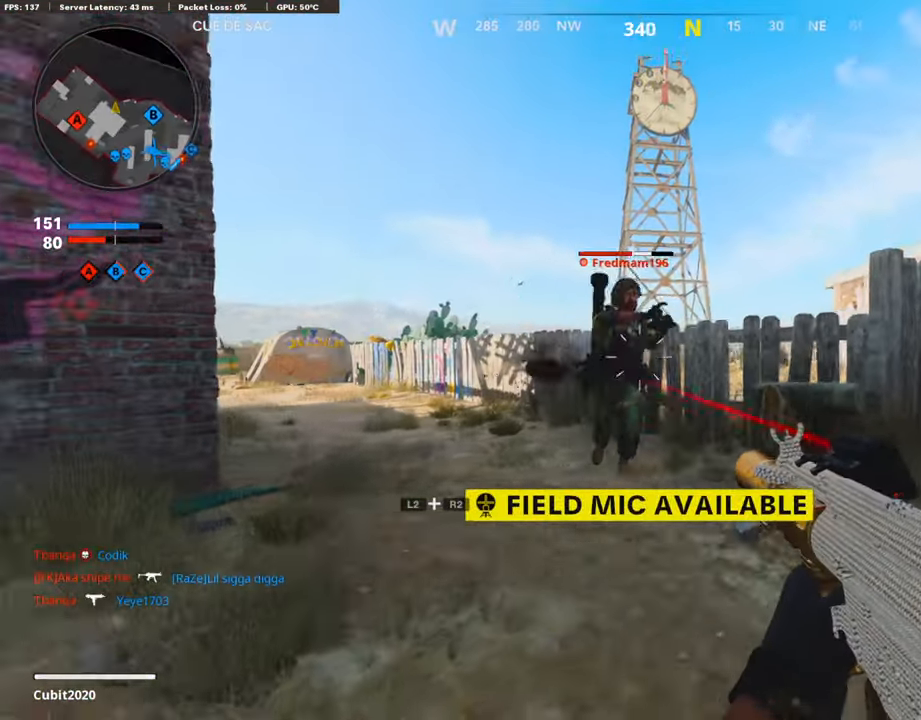
{"buttons": ["L2", "R2", "L3"], "left_stick": "up", "right_stick": "center", "events": [[34, "right_stick", "center"], [101, "left_stick", "left"], [101, "right_stick", "left"], [185, "right_stick", "center"], [253, "left_stick", "up-left"], [370, "L3", "down"], [370, "R1", "up"], [370, "right_stick", "left"], [487, "L2", "down"], [487, "R2", "down"], [487, "left_stick", "up"], [487, "right_stick", "center"]]}
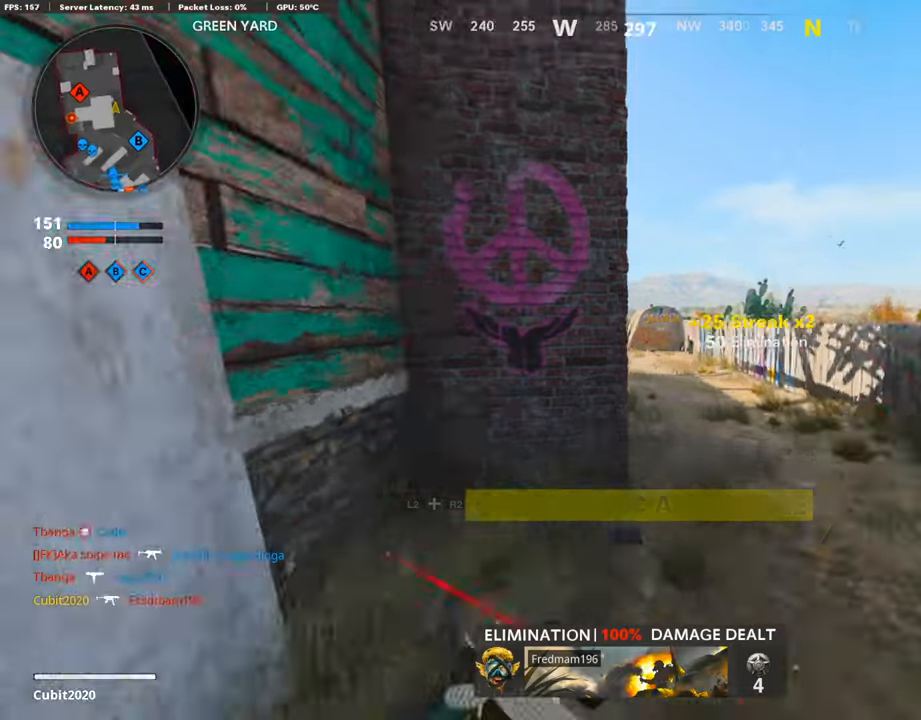
{"buttons": [], "left_stick": "left", "right_stick": "center", "events": [[85, "L3", "up"], [118, "left_stick", "up-left"], [118, "right_stick", "left"], [152, "R2", "up"], [219, "L2", "up"], [253, "right_stick", "center"], [421, "left_stick", "left"]]}
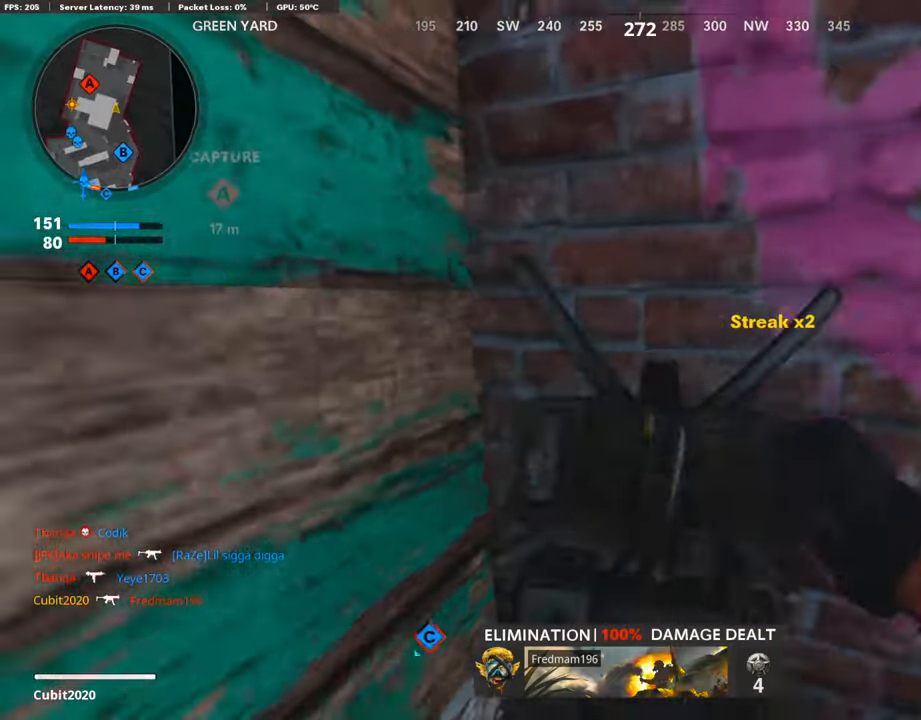
{"buttons": ["L3"], "left_stick": "up-right", "right_stick": "right", "events": [[50, "left_stick", "right"], [403, "right_stick", "right"], [437, "left_stick", "up-right"], [504, "L3", "down"]]}
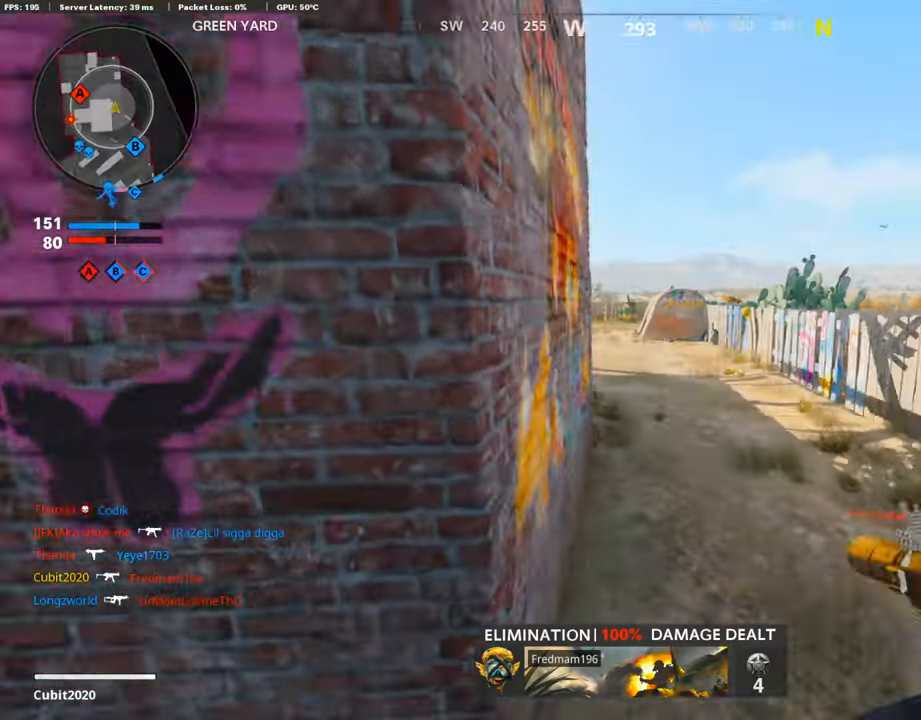
{"buttons": ["L3"], "left_stick": "up", "right_stick": "left", "events": [[17, "right_stick", "center"], [135, "right_stick", "left"], [421, "left_stick", "up"]]}
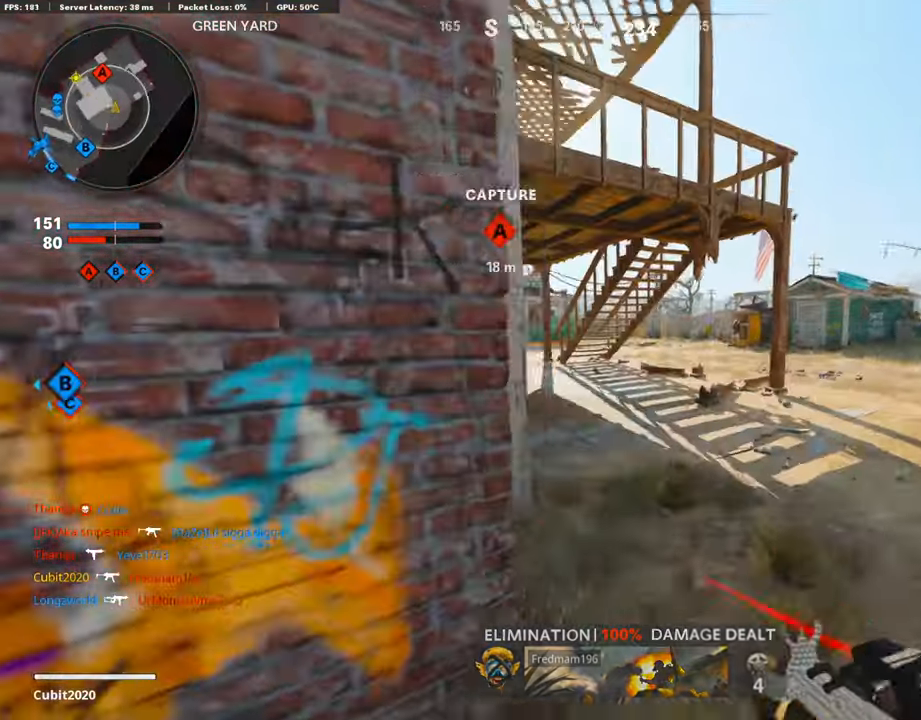
{"buttons": [], "left_stick": "up", "right_stick": "left", "events": [[50, "right_stick", "center"], [134, "SQUARE", "down"], [134, "left_stick", "up-left"], [202, "SQUARE", "up"], [218, "right_stick", "left"], [386, "left_stick", "up"], [420, "L3", "up"]]}
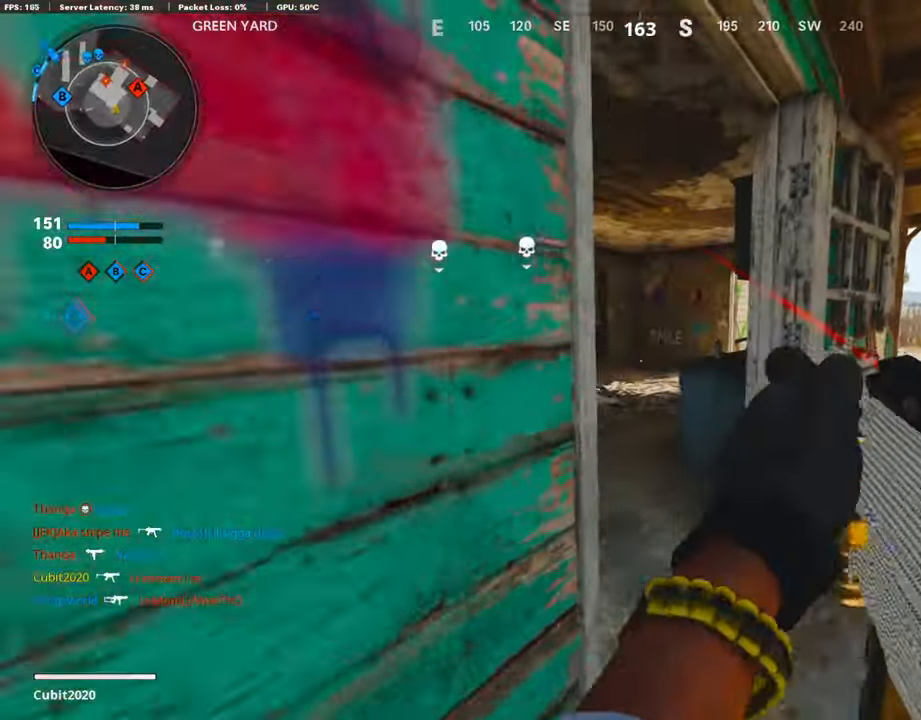
{"buttons": [], "left_stick": "up", "right_stick": "center", "events": [[202, "L3", "down"], [202, "left_stick", "up-left"], [202, "right_stick", "center"], [353, "L3", "up"], [353, "left_stick", "up"], [353, "right_stick", "right"], [421, "right_stick", "center"]]}
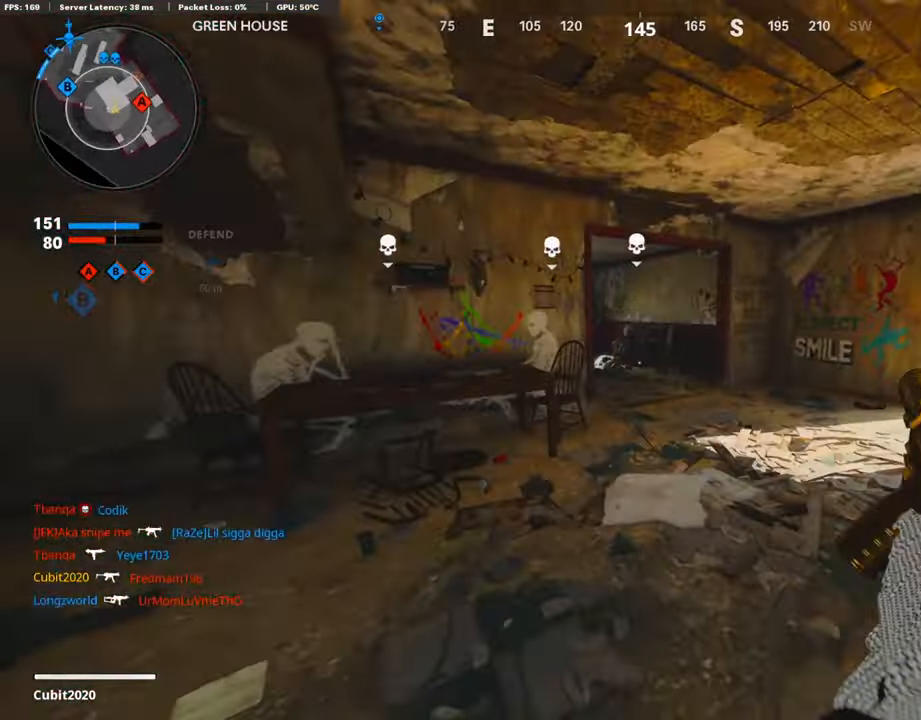
{"buttons": ["L3", "R3"], "left_stick": "up", "right_stick": "left", "events": [[151, "right_stick", "left"], [202, "R3", "down"], [269, "right_stick", "center"], [319, "right_stick", "left"], [454, "L3", "down"]]}
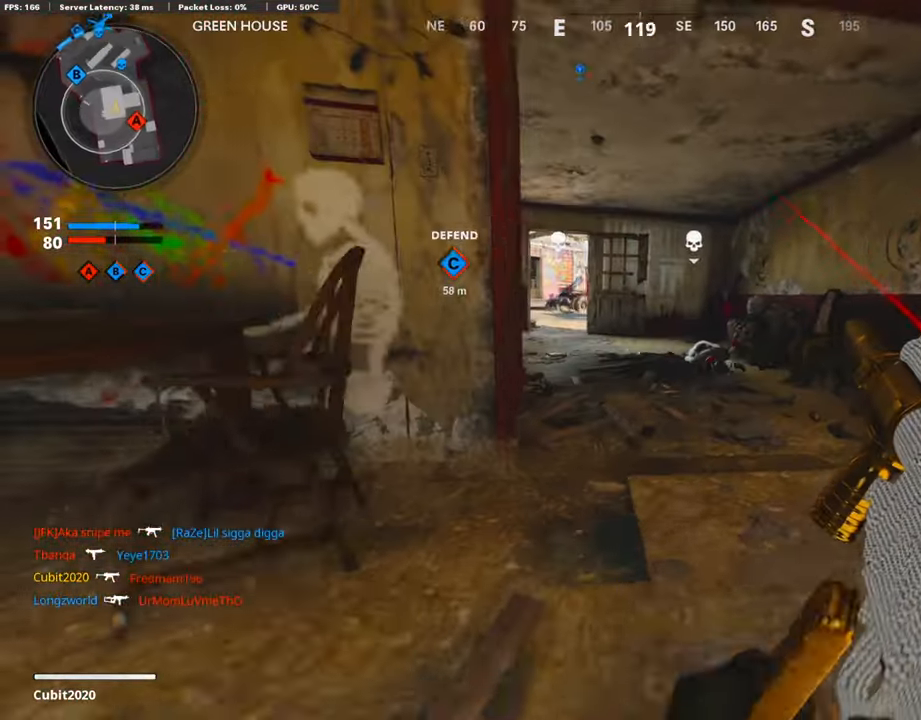
{"buttons": ["L3"], "left_stick": "up", "right_stick": "left", "events": [[17, "R3", "up"]]}
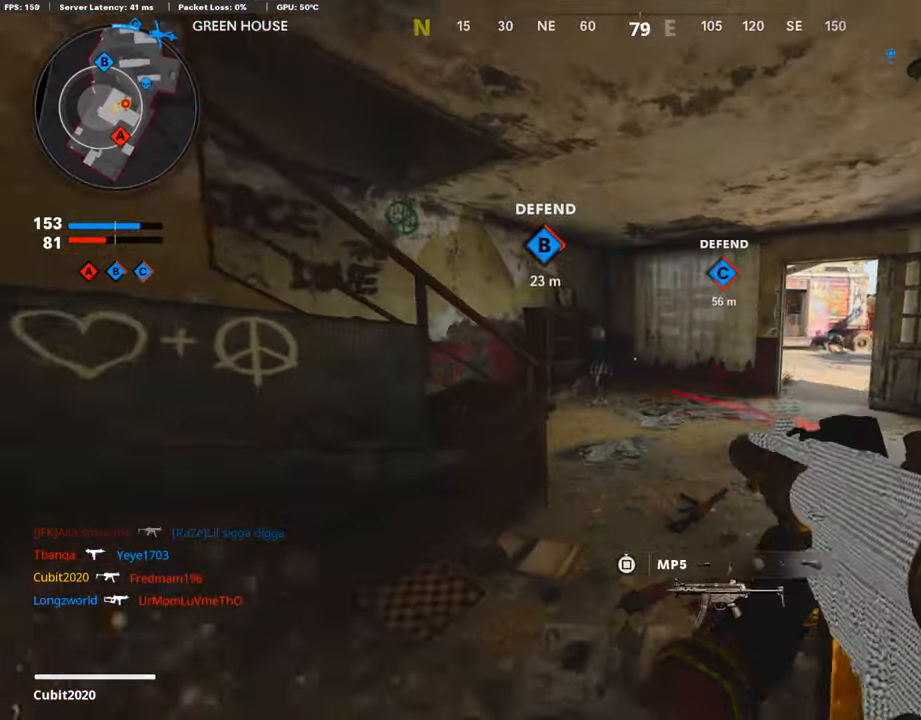
{"buttons": ["L3", "R3"], "left_stick": "up", "right_stick": "up-left", "events": [[33, "R3", "down"], [33, "right_stick", "center"], [201, "L3", "up"], [201, "R3", "up"], [201, "right_stick", "left"], [252, "L3", "down"], [252, "R3", "down"], [269, "right_stick", "up-left"]]}
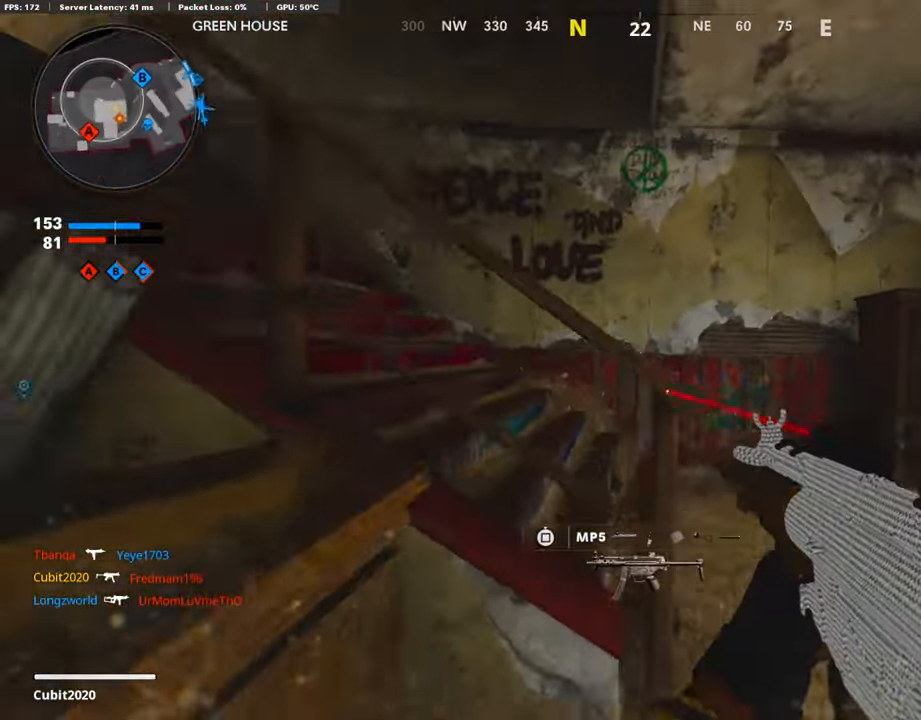
{"buttons": [], "left_stick": "up", "right_stick": "center", "events": [[84, "L3", "up"], [84, "R3", "up"], [84, "right_stick", "left"], [370, "right_stick", "center"]]}
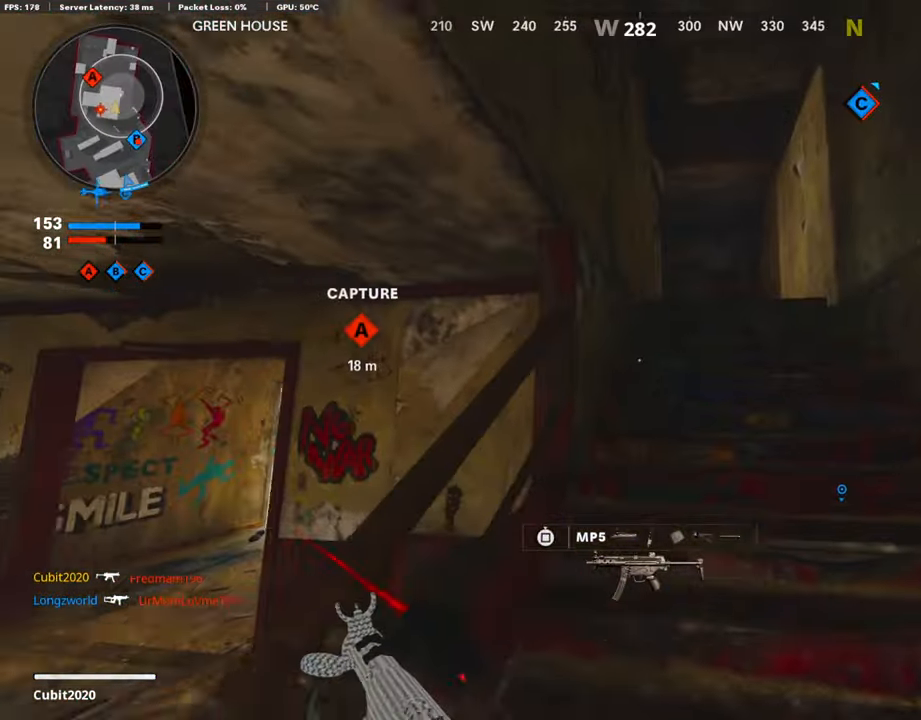
{"buttons": [], "left_stick": "up", "right_stick": "center", "events": [[17, "right_stick", "down"], [117, "right_stick", "center"], [218, "TRIANGLE", "down"], [319, "TRIANGLE", "up"], [370, "TRIANGLE", "down"], [454, "TRIANGLE", "up"]]}
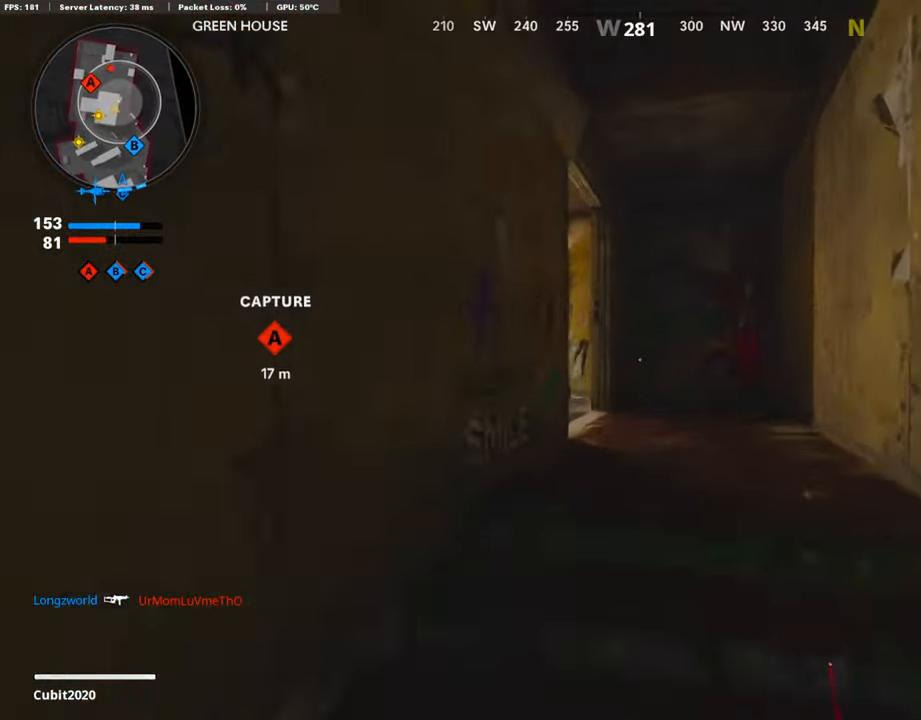
{"buttons": [], "left_stick": "up", "right_stick": "left", "events": [[101, "right_stick", "down-left"], [286, "right_stick", "center"], [387, "right_stick", "left"]]}
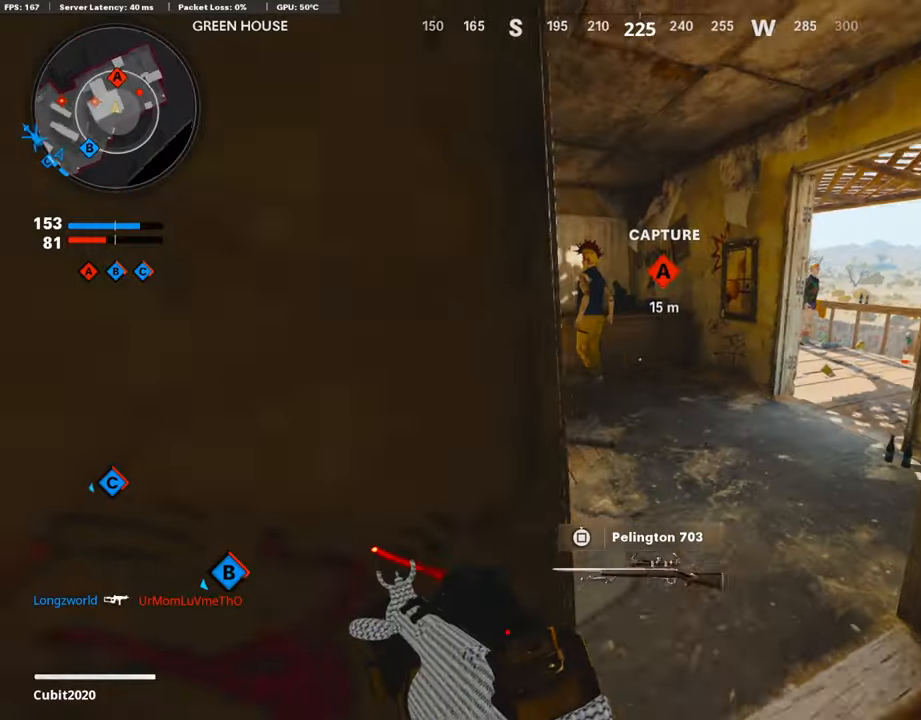
{"buttons": [], "left_stick": "up-right", "right_stick": "center", "events": [[101, "right_stick", "up-left"], [454, "right_stick", "center"], [488, "left_stick", "up-right"]]}
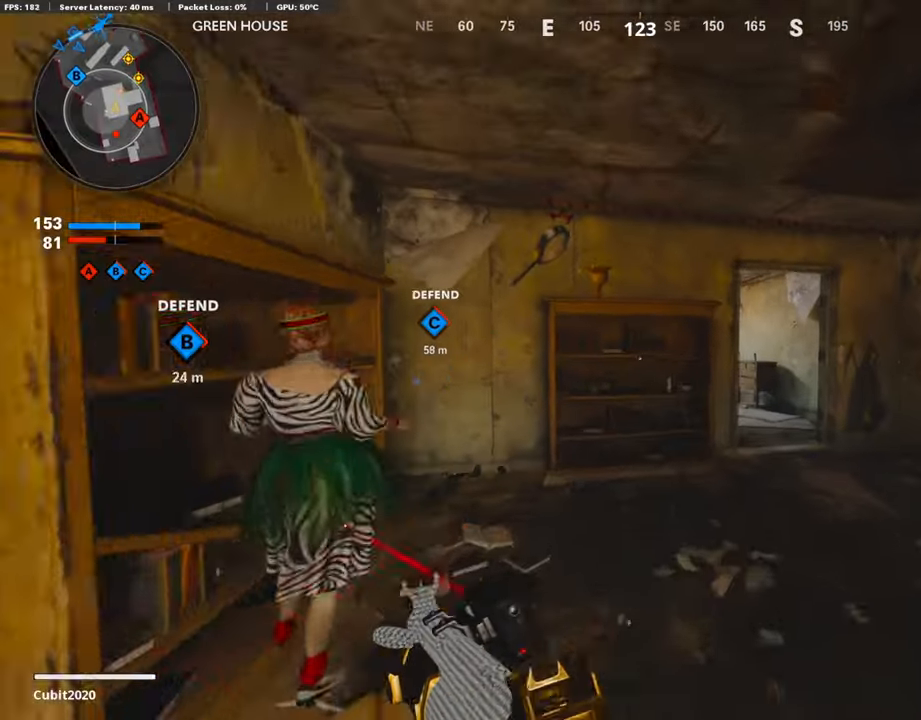
{"buttons": [], "left_stick": "up", "right_stick": "left", "events": [[168, "R3", "down"], [386, "R3", "up"], [437, "left_stick", "up"], [487, "right_stick", "left"]]}
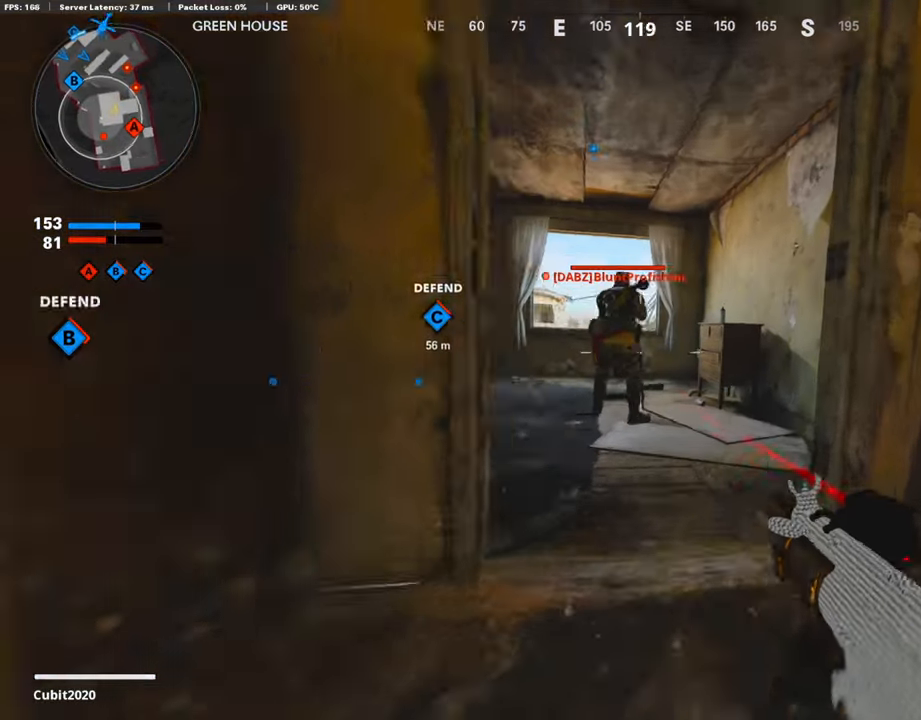
{"buttons": ["R1"], "left_stick": "up", "right_stick": "up-right", "events": [[101, "left_stick", "up-left"], [168, "R1", "down"], [235, "right_stick", "up"], [286, "right_stick", "up-right"], [303, "left_stick", "up"]]}